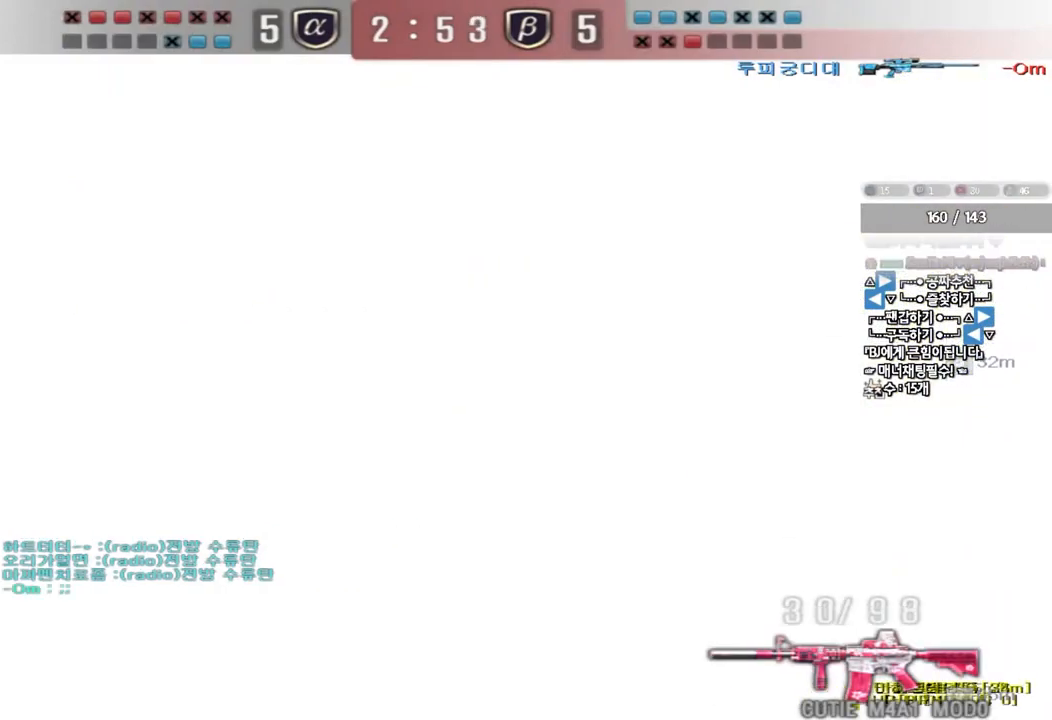
Gameplay with keyboard; each line is a JSON object with the keys held at the frame after it. "events" lists presses ("down") and releases ("up") of "a", "ctrl", "d", "e", "f", "q", "r", "s", "shift", "space", "tab" and "w" between this image and that frame as [ms after this image, input, new state], when the widget could be followed in between. No other keys are recorded. Mouse input is not recorded.
{"keys": ["a", "w"], "events": [[83, "ctrl", "down"], [100, "w", "up"], [117, "a", "up"], [133, "space", "down"], [200, "ctrl", "up"], [200, "s", "down"], [200, "space", "up"], [217, "a", "down"], [300, "ctrl", "down"], [333, "s", "up"], [417, "ctrl", "up"], [433, "w", "down"]]}
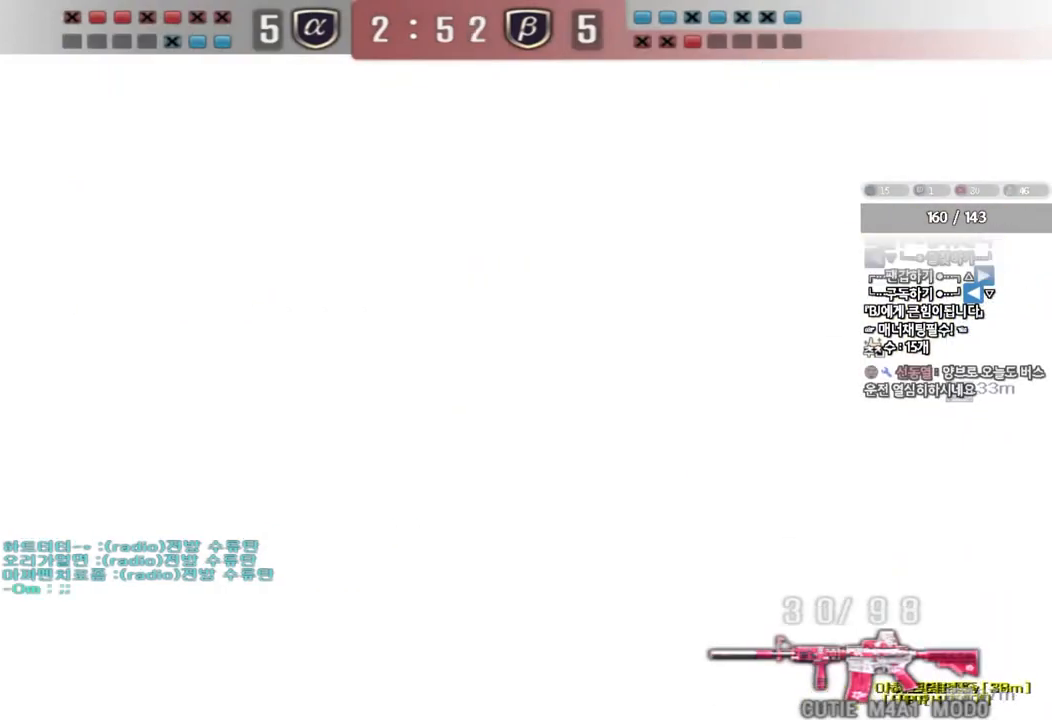
{"keys": ["ctrl"]}
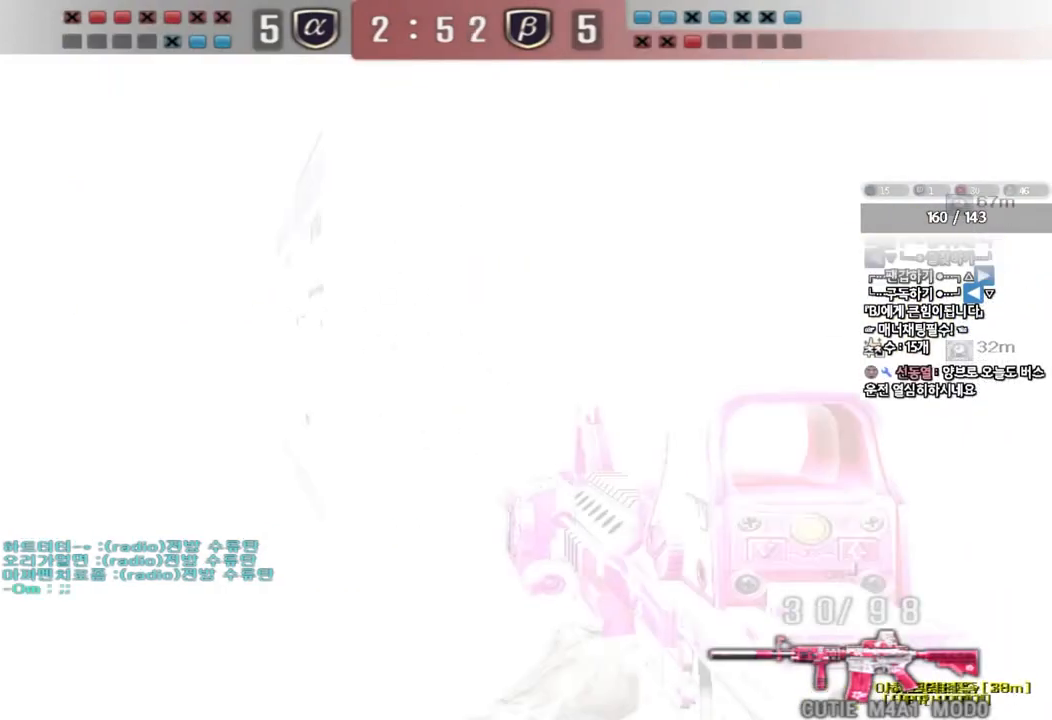
{"keys": ["a", "w"], "events": [[33, "a", "down"], [50, "ctrl", "up"], [50, "w", "down"], [300, "ctrl", "down"], [417, "ctrl", "up"]]}
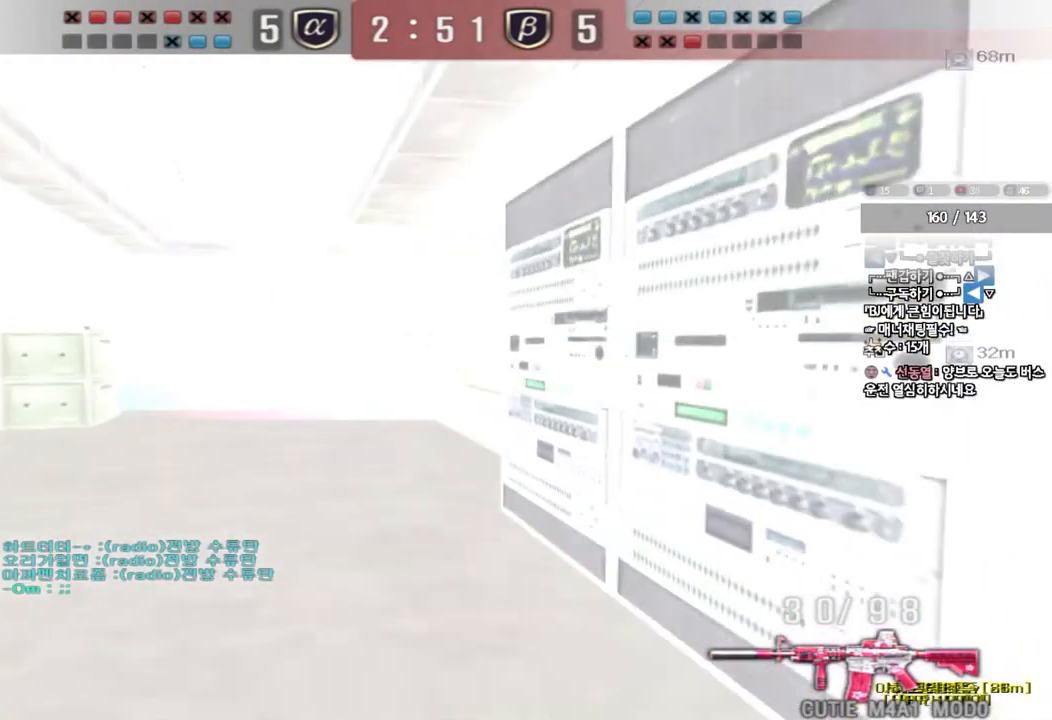
{"keys": ["a", "w"], "events": [[217, "ctrl", "down"], [217, "w", "up"], [233, "a", "up"], [300, "ctrl", "up"], [317, "w", "down"], [333, "a", "down"]]}
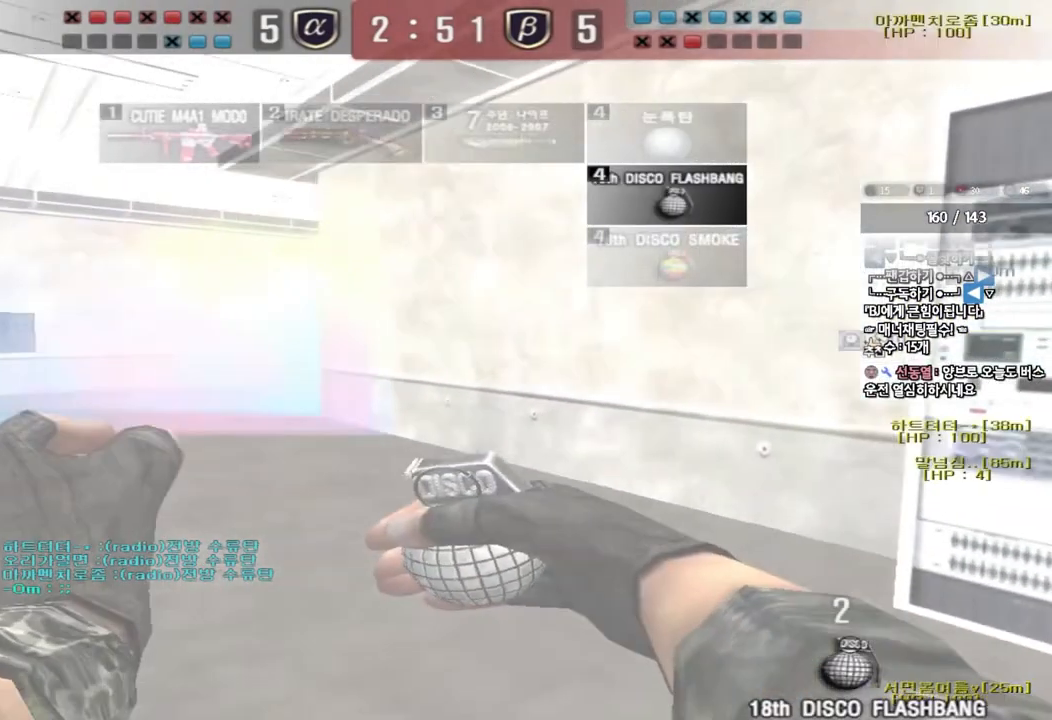
{"keys": ["a", "w"], "events": [[183, "ctrl", "down"], [183, "w", "up"], [200, "a", "up"], [283, "ctrl", "up"], [300, "a", "down"], [300, "w", "down"]]}
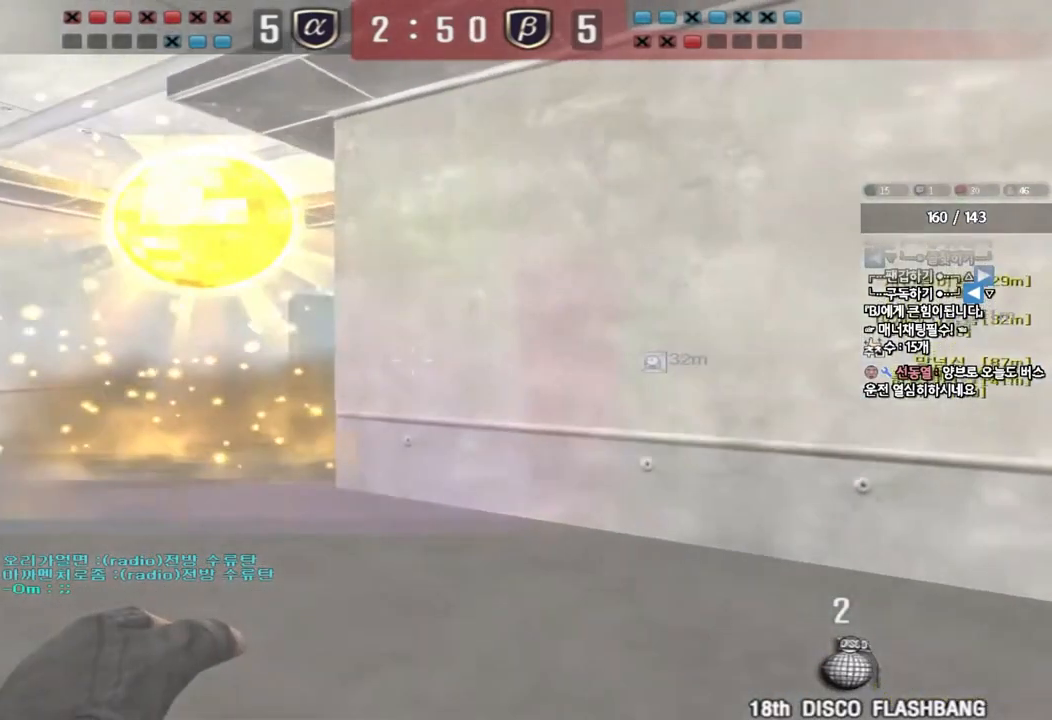
{"keys": ["d", "s"], "events": [[217, "ctrl", "down"], [217, "w", "up"], [233, "a", "up"], [317, "ctrl", "up"], [333, "d", "down"], [333, "s", "down"]]}
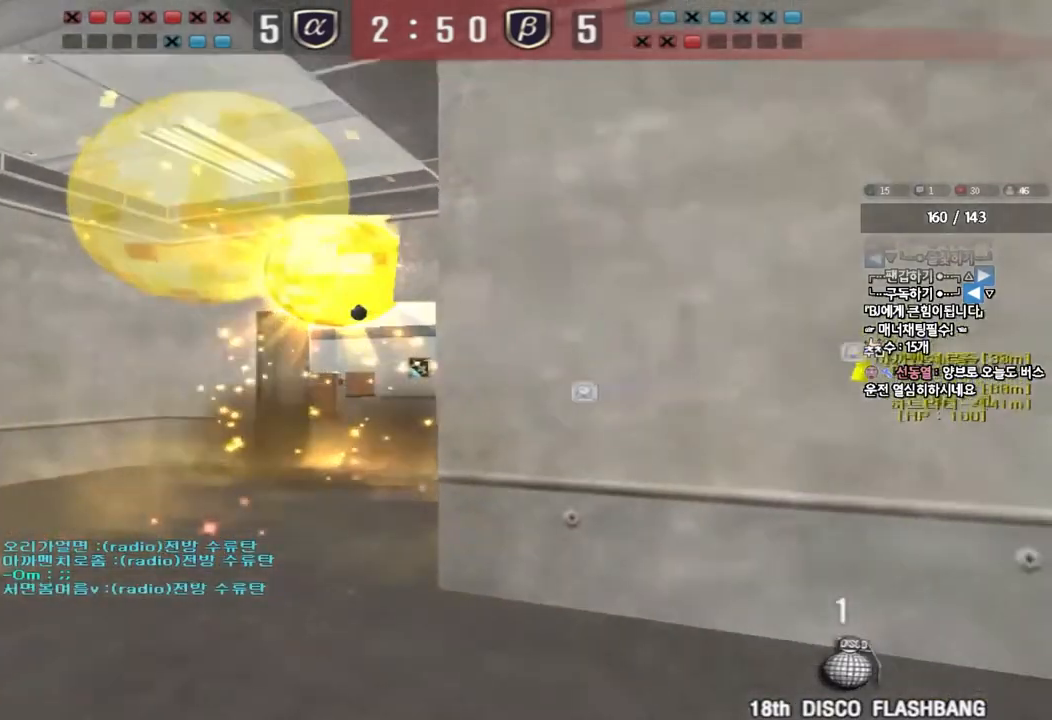
{"keys": ["a", "w"], "events": [[200, "ctrl", "down"], [200, "s", "up"], [217, "d", "up"], [283, "a", "down"], [300, "w", "down"], [317, "ctrl", "up"]]}
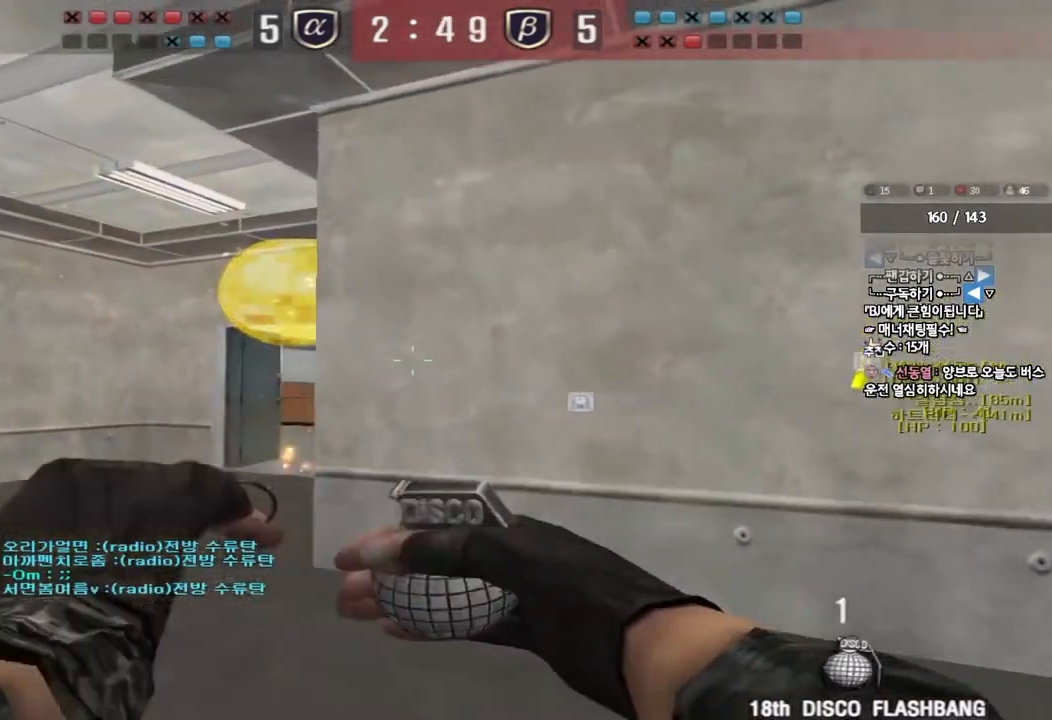
{"keys": ["a", "w"], "events": [[200, "a", "up"], [250, "d", "down"], [450, "d", "up"], [500, "a", "down"]]}
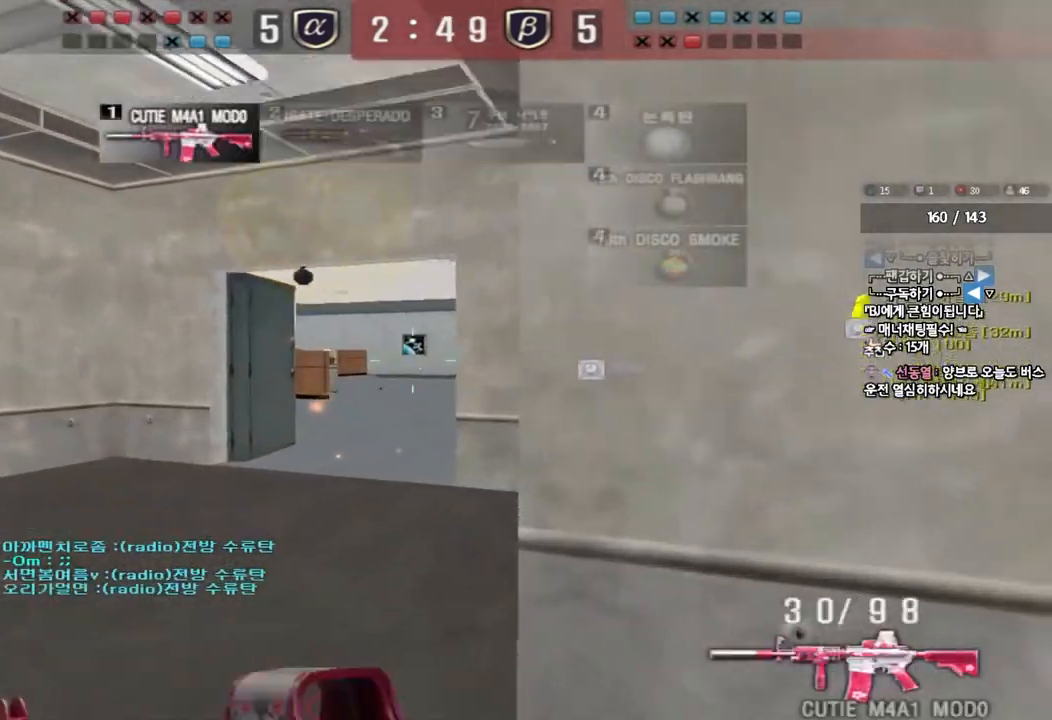
{"keys": [], "events": [[217, "shift", "down"], [217, "w", "up"], [233, "a", "up"], [267, "space", "down"], [350, "space", "up"], [500, "shift", "up"]]}
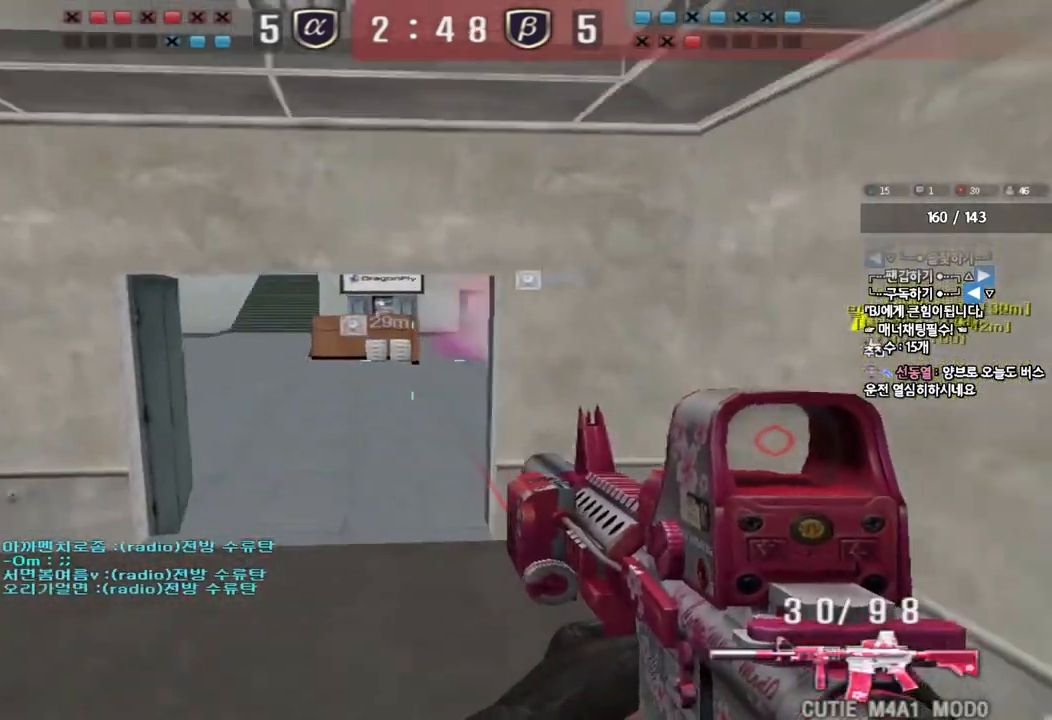
{"keys": ["d", "w"], "events": [[317, "a", "down"], [333, "w", "down"], [417, "a", "up"], [450, "d", "down"]]}
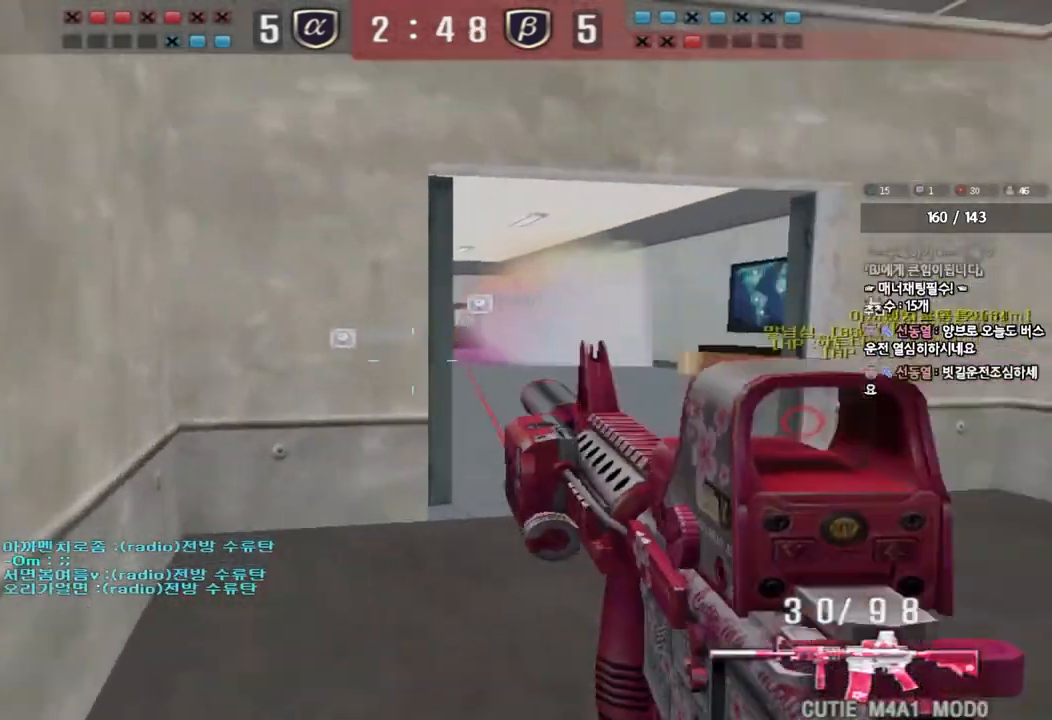
{"keys": [], "events": [[33, "w", "up"], [233, "d", "up"], [317, "a", "down"], [400, "a", "up"]]}
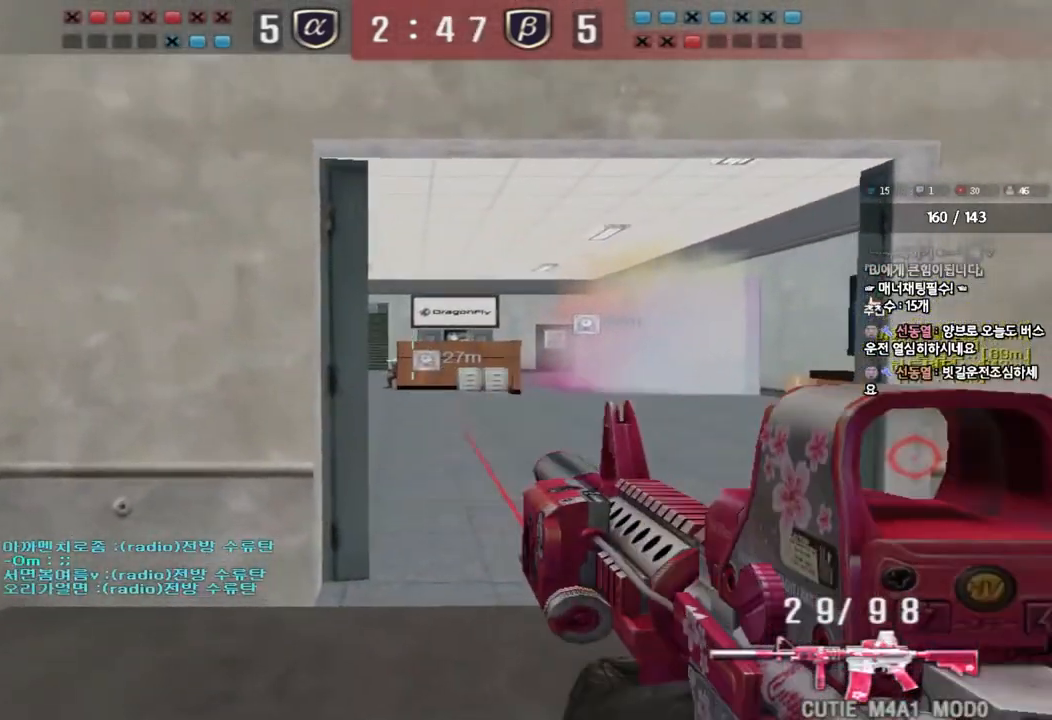
{"keys": [], "events": []}
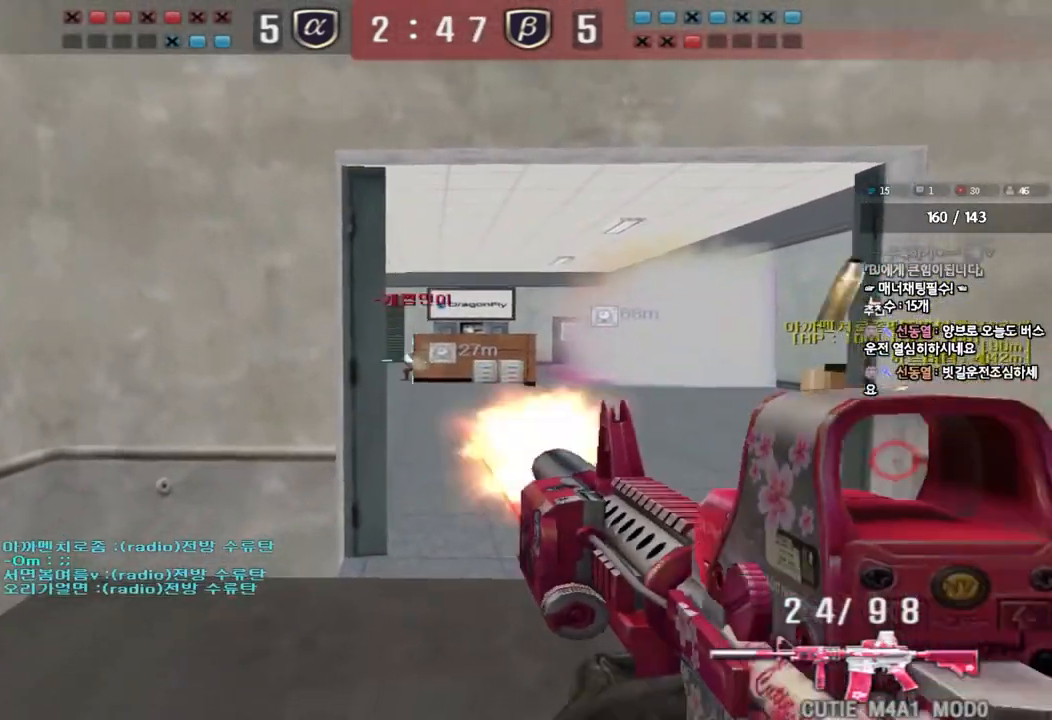
{"keys": [], "events": []}
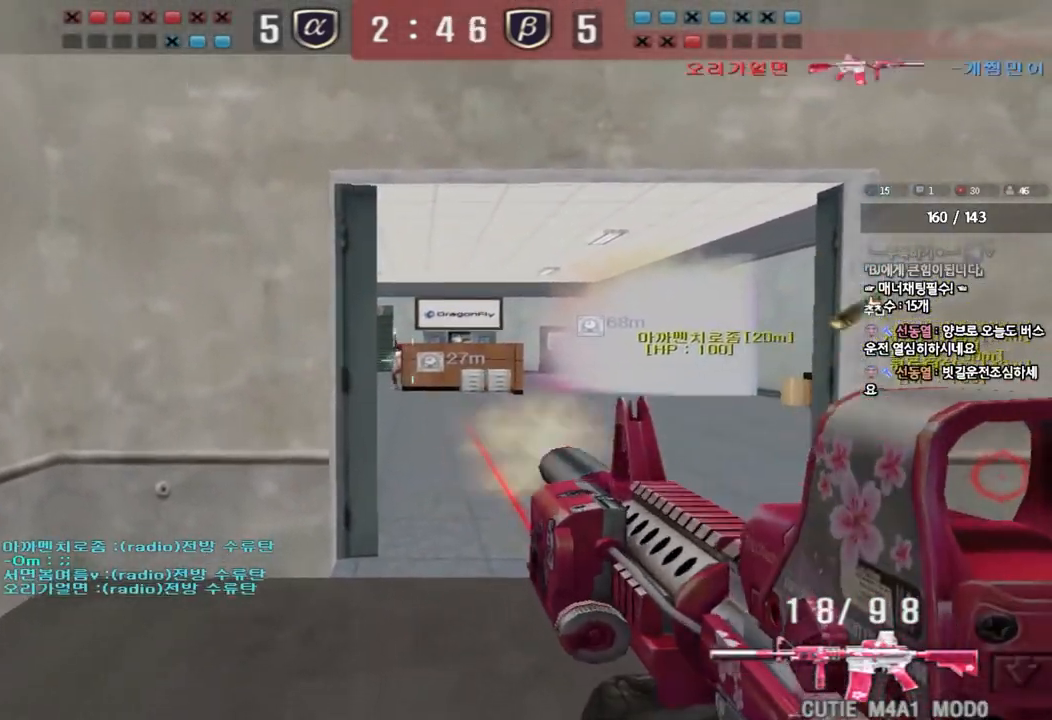
{"keys": ["a", "w"], "events": [[300, "a", "down"], [317, "w", "down"]]}
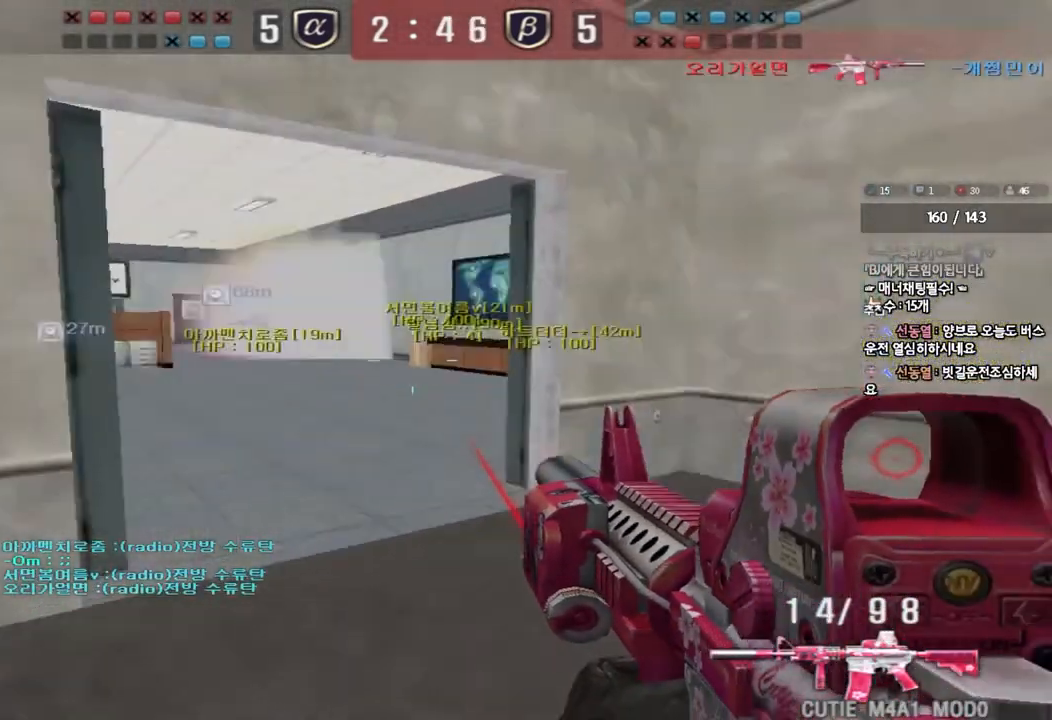
{"keys": ["a", "w"], "events": [[150, "a", "up"], [167, "d", "down"], [333, "d", "up"], [350, "a", "down"]]}
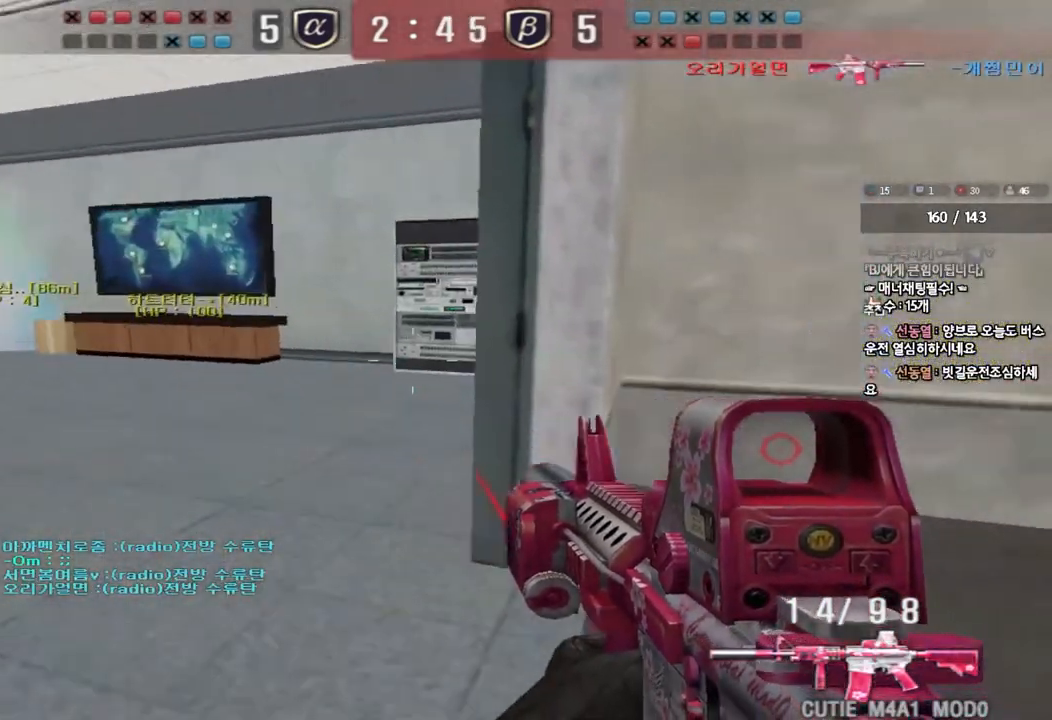
{"keys": ["shift", "space"], "events": [[150, "a", "up"], [200, "d", "down"], [367, "d", "up"], [367, "shift", "down"], [367, "w", "up"], [417, "space", "down"]]}
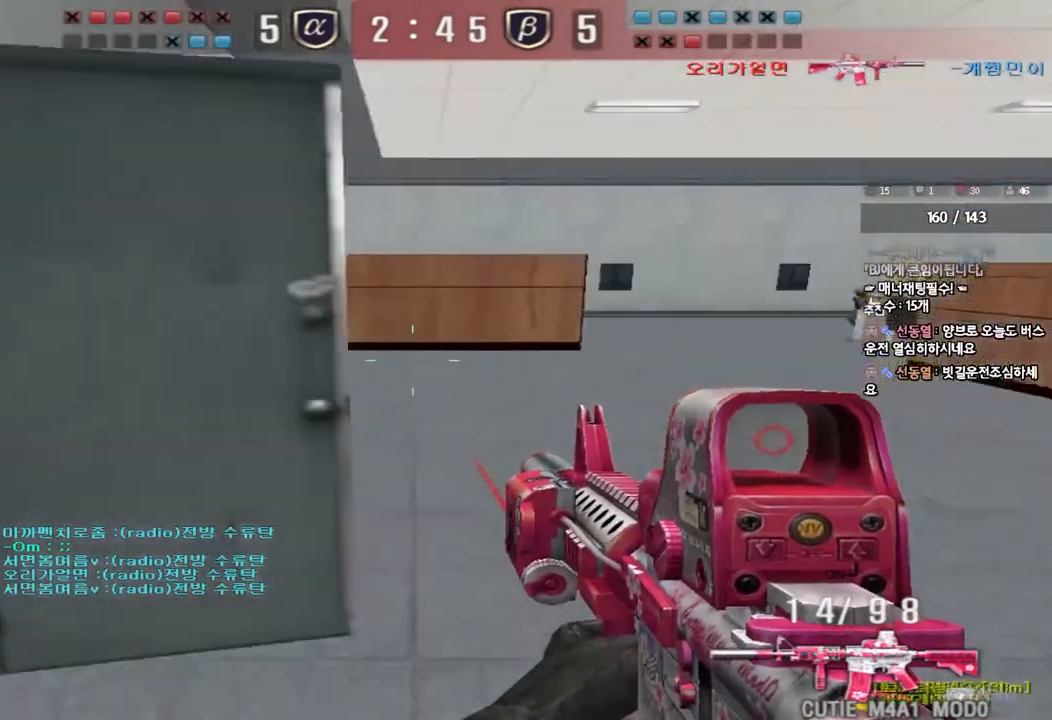
{"keys": ["a", "w"], "events": [[17, "space", "up"], [83, "d", "down"], [100, "shift", "up"], [100, "w", "down"], [233, "shift", "down"], [317, "shift", "up"], [433, "a", "down"], [450, "d", "up"]]}
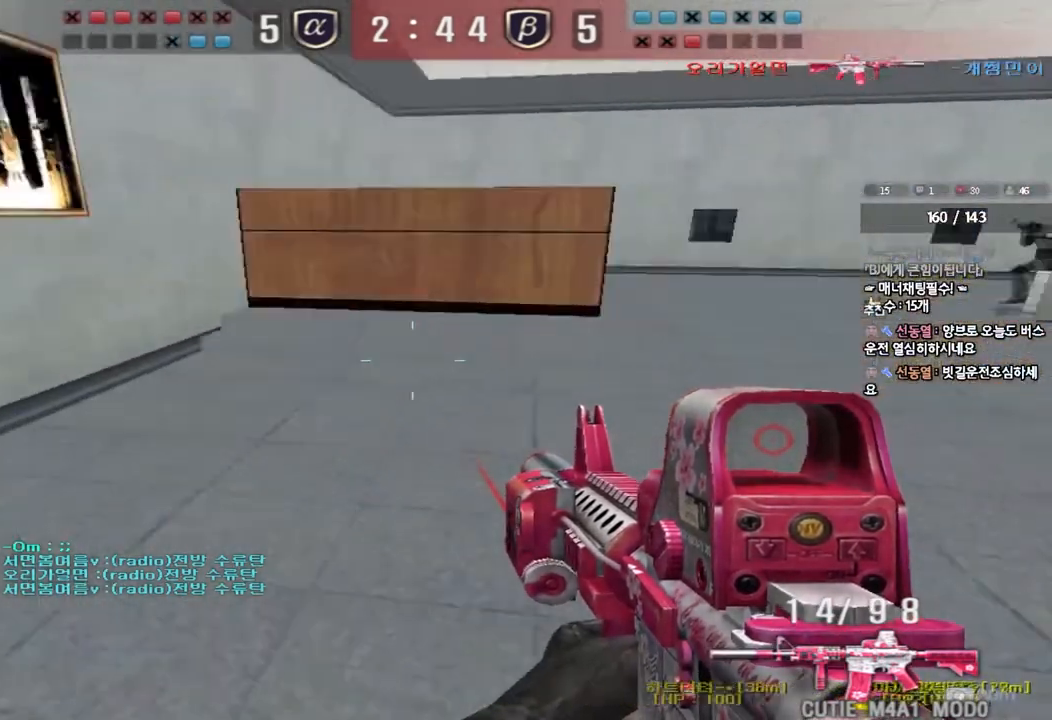
{"keys": [], "events": [[150, "w", "up"], [167, "shift", "down"], [183, "a", "up"], [200, "space", "down"], [300, "space", "up"], [417, "shift", "up"]]}
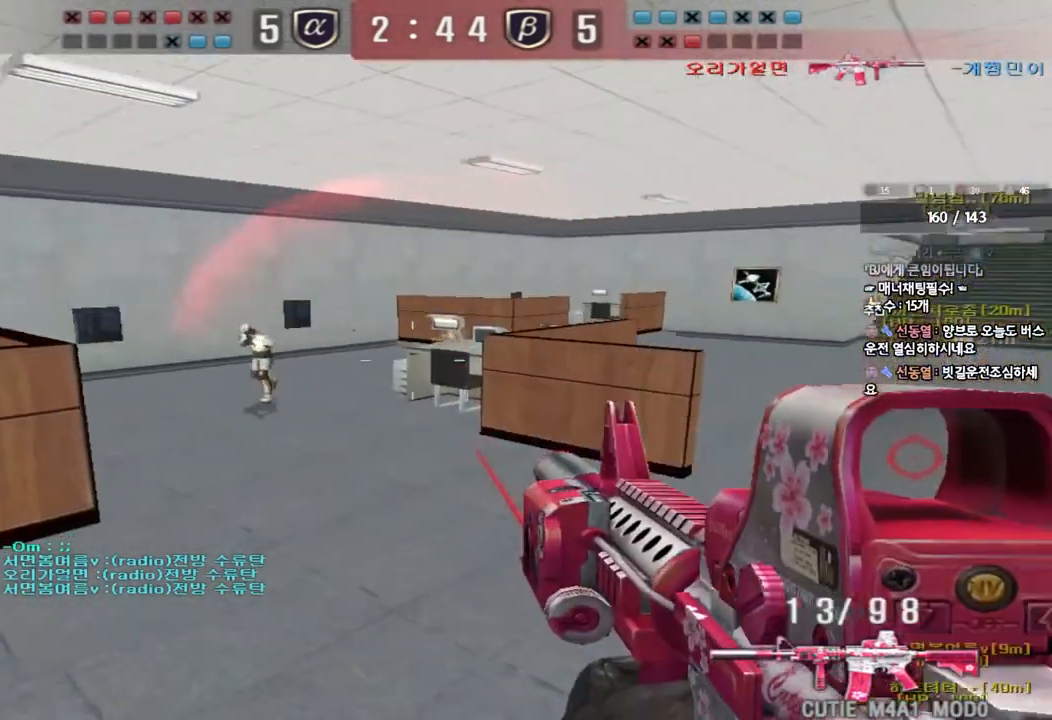
{"keys": ["ctrl", "space"], "events": [[317, "d", "down"], [317, "w", "down"], [483, "ctrl", "down"], [483, "d", "up"], [483, "space", "down"], [483, "w", "up"]]}
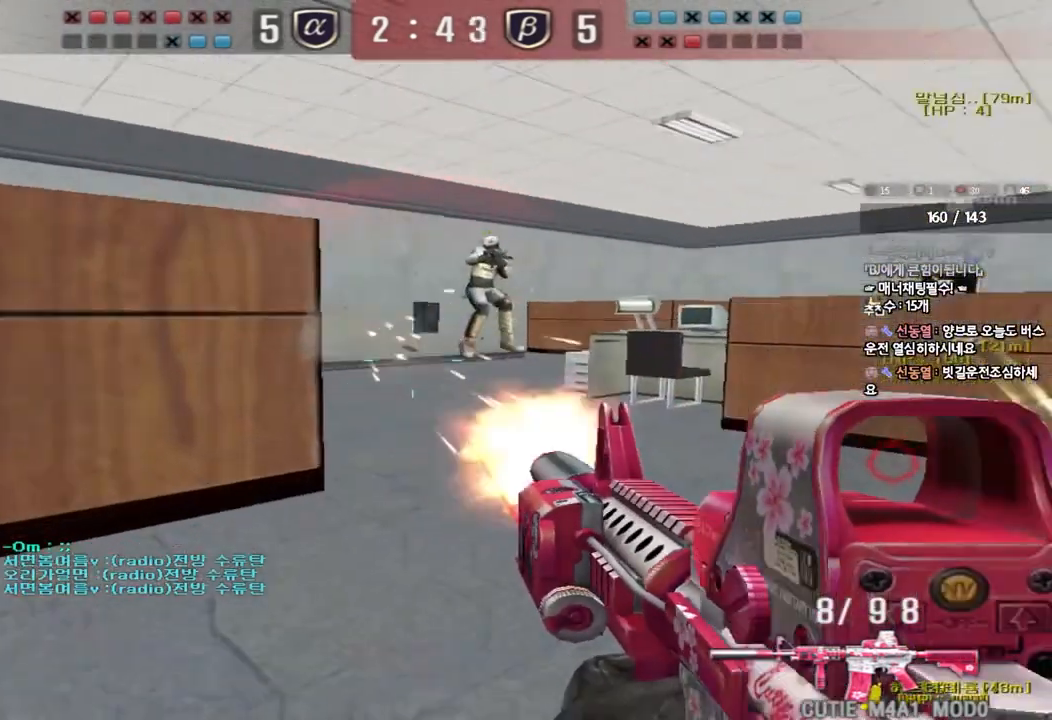
{"keys": [], "events": [[67, "a", "down"], [67, "s", "down"], [83, "ctrl", "up"], [100, "space", "up"], [183, "ctrl", "down"], [367, "ctrl", "up"], [433, "a", "up"], [433, "s", "up"]]}
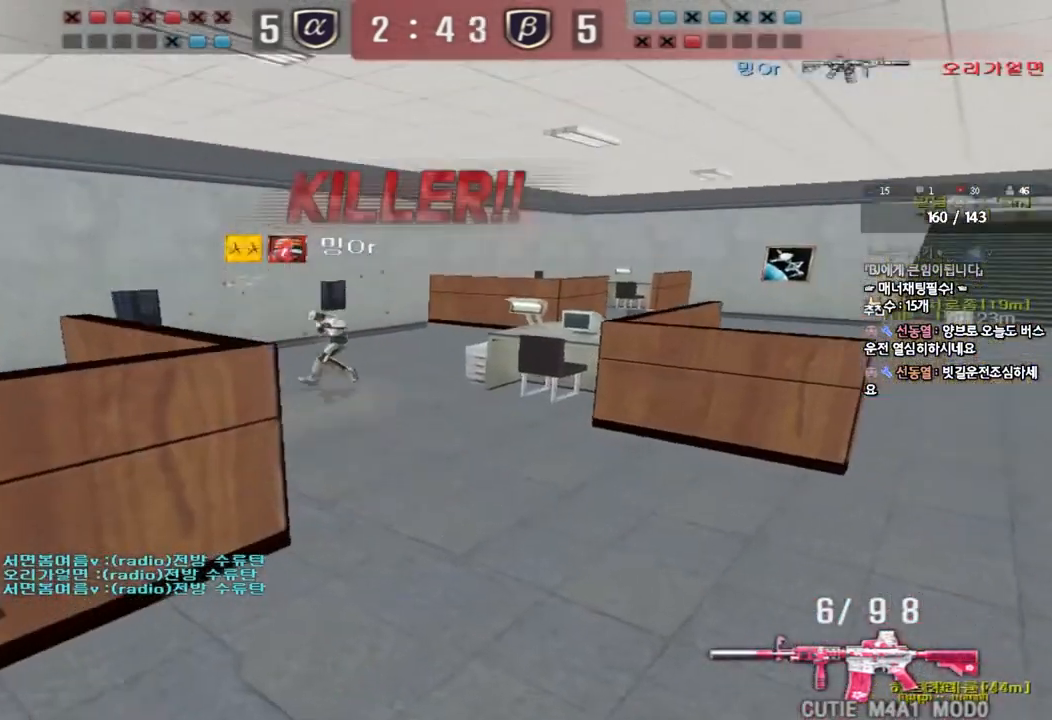
{"keys": [], "events": []}
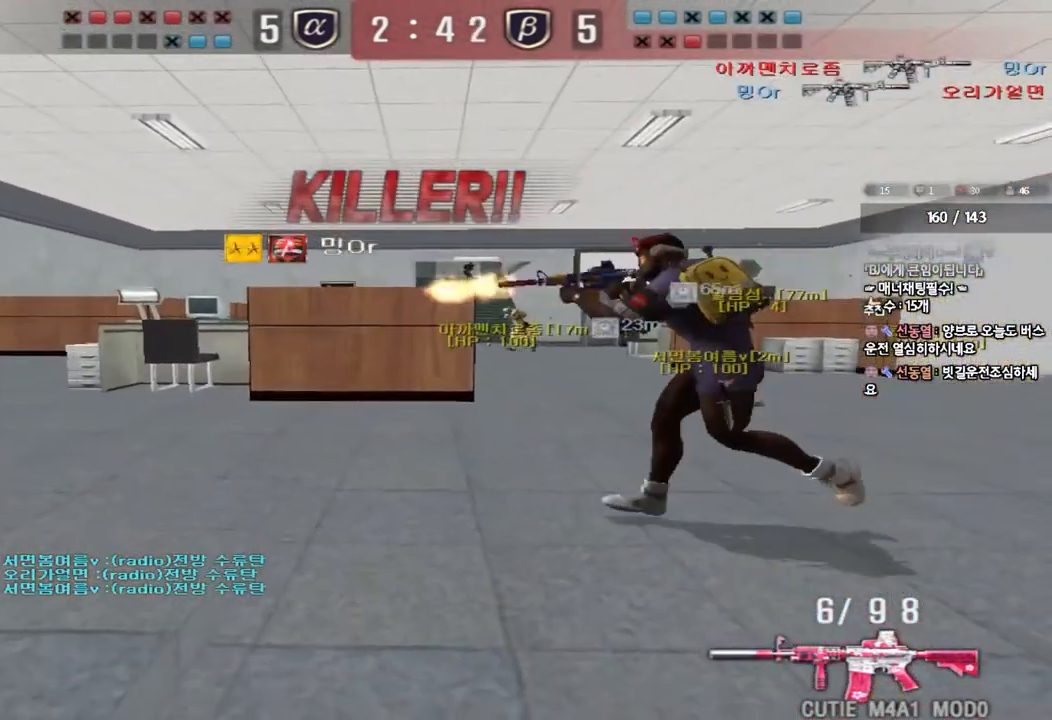
{"keys": [], "events": []}
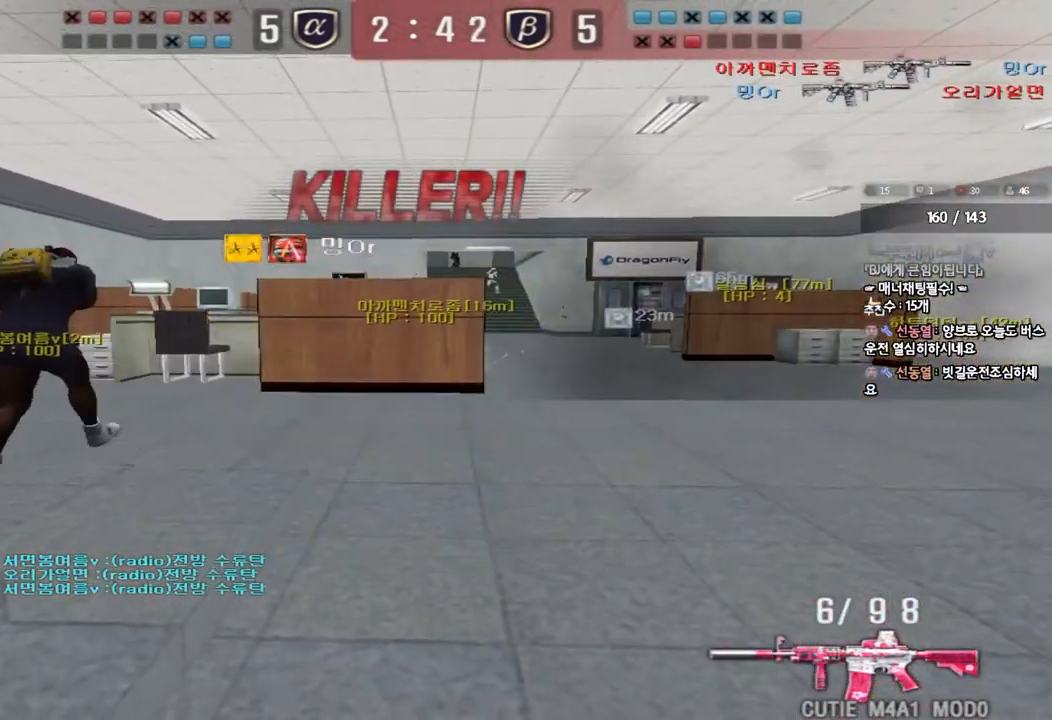
{"keys": [], "events": []}
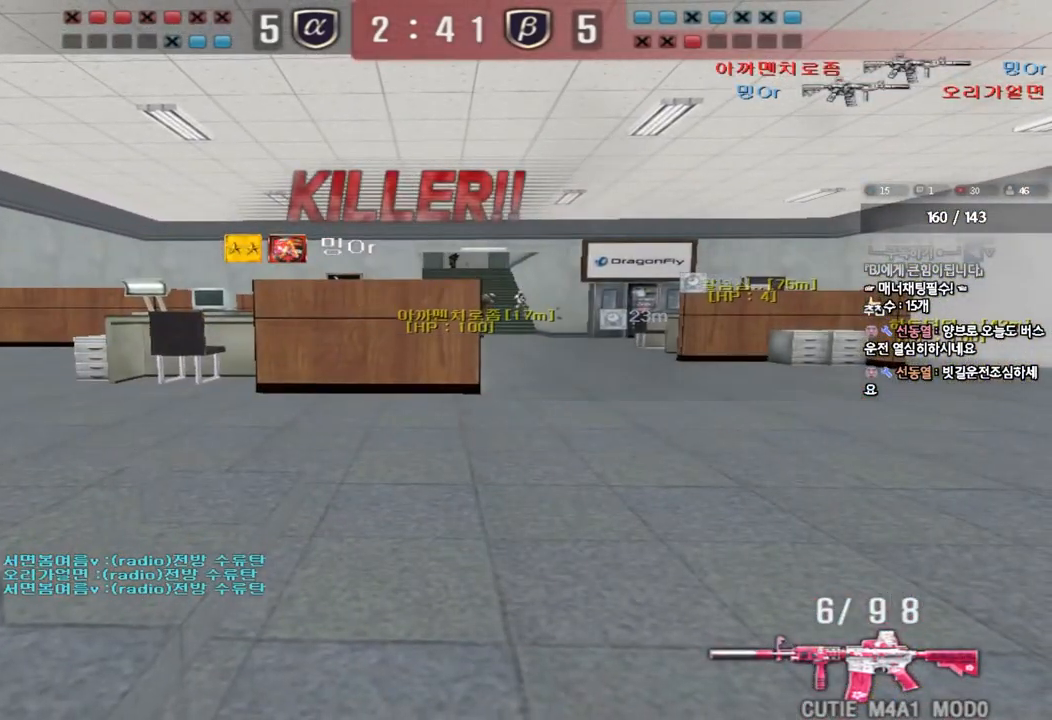
{"keys": [], "events": []}
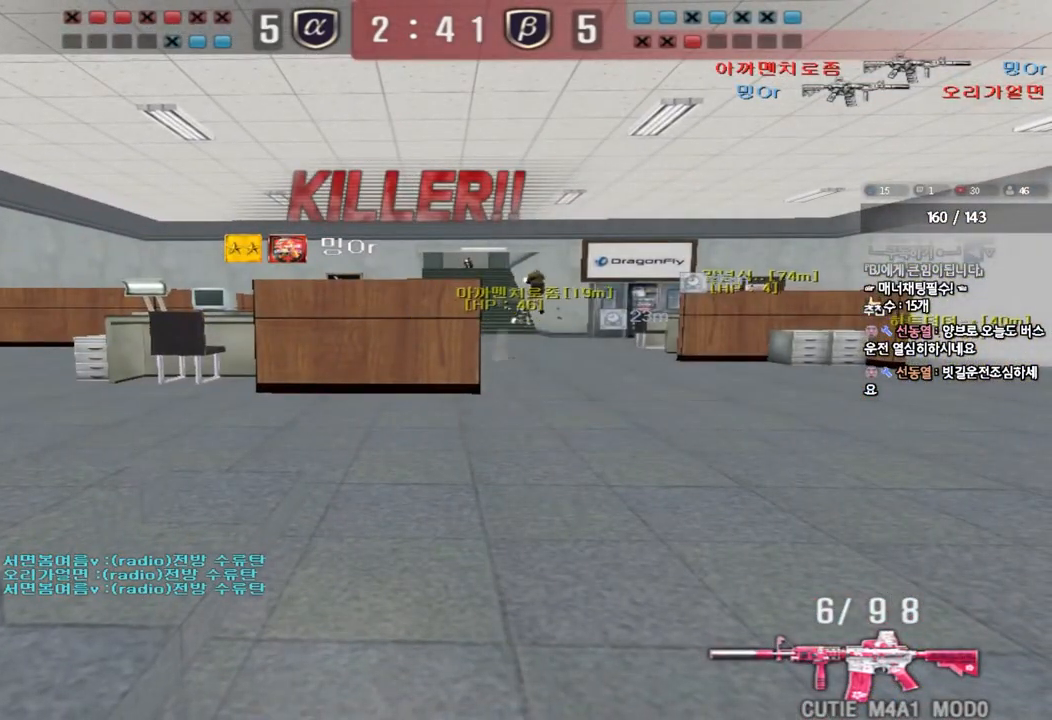
{"keys": [], "events": []}
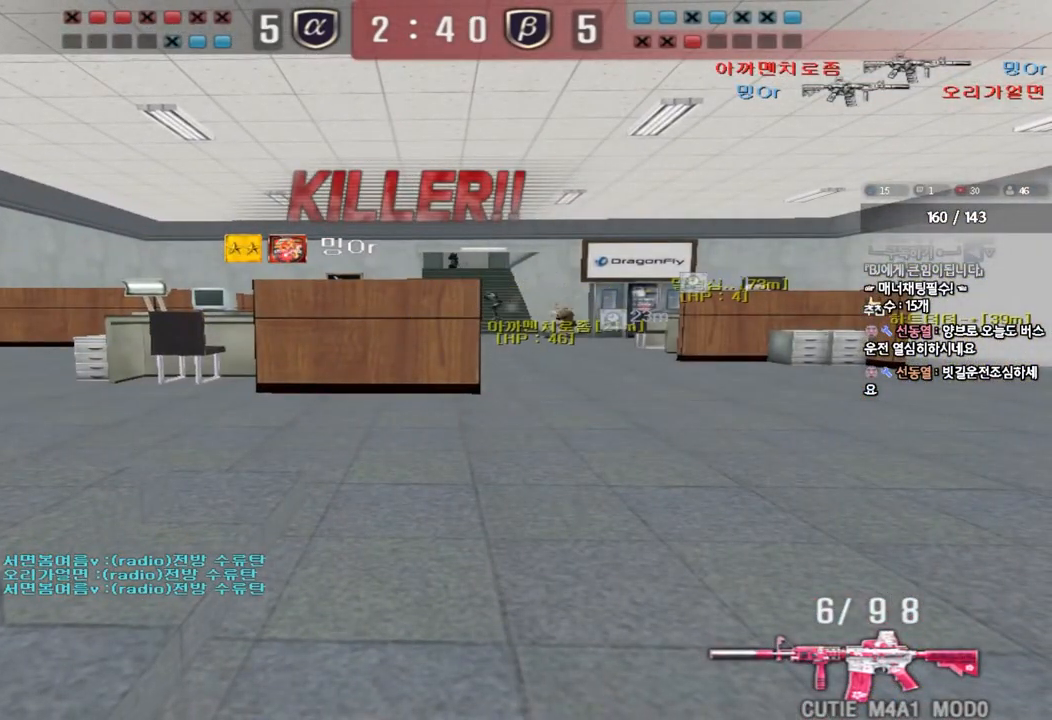
{"keys": ["tab"], "events": [[367, "tab", "down"]]}
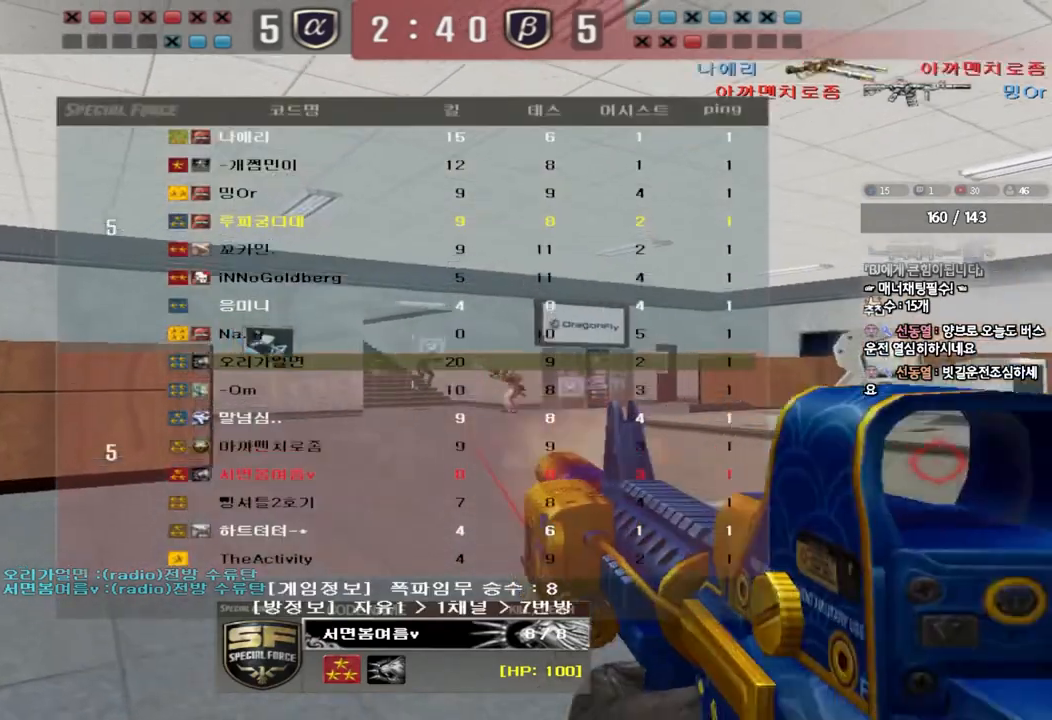
{"keys": ["tab"], "events": []}